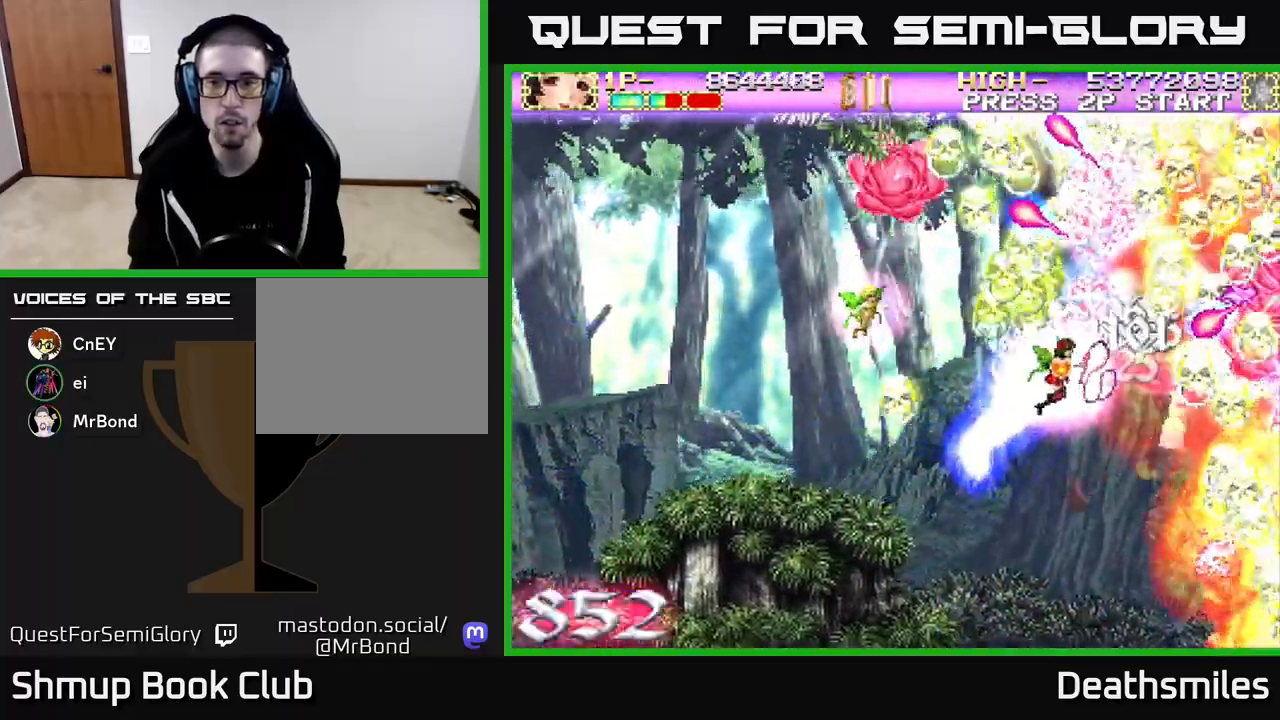
Gameplay with a controller (Xbox layout); each line is a JSON object with the inputs held at the frame after it. "events" lists button and stick changes between this image and that frame as [ms after this image, input, new state], when the widget could be followed in between. Not read: left_stick right_stick.
{"buttons": ["B", "DPAD_UP", "DPAD_LEFT"], "events": [[83, "DPAD_DOWN", "down"], [167, "DPAD_RIGHT", "up"], [250, "DPAD_DOWN", "up"], [250, "DPAD_LEFT", "down"], [333, "DPAD_UP", "down"]]}
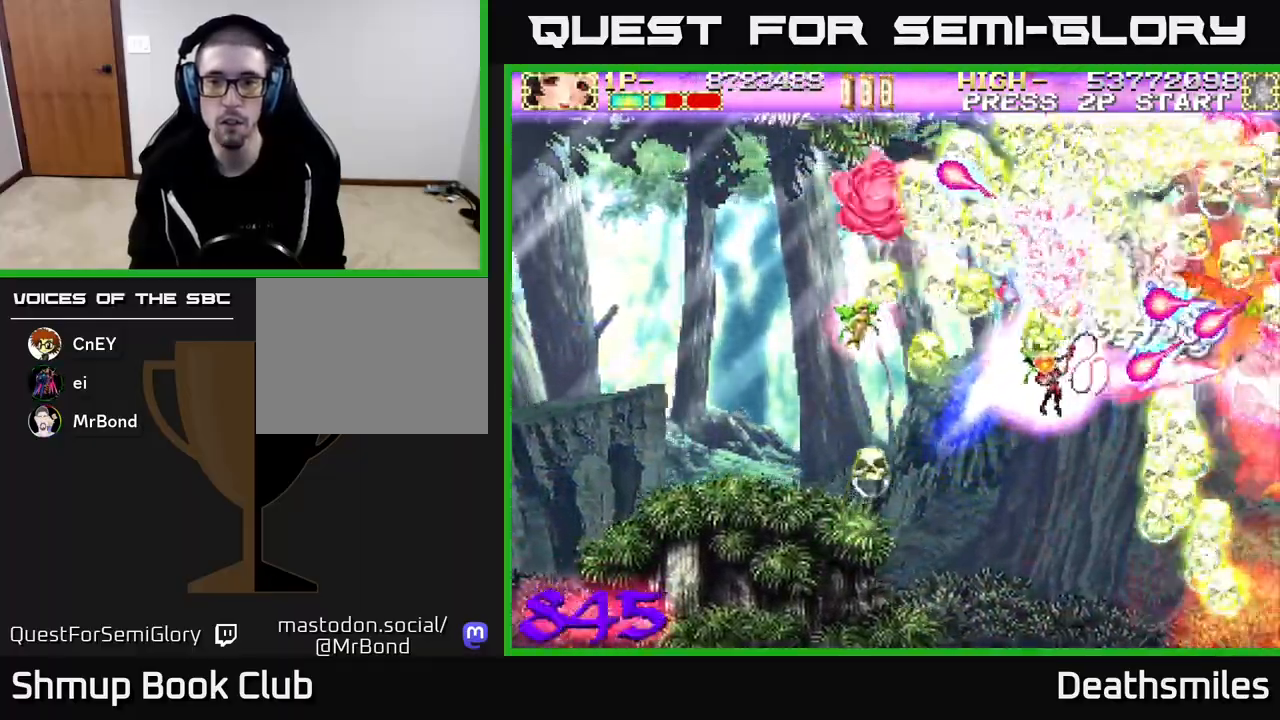
{"buttons": ["B", "DPAD_UP"], "events": [[483, "DPAD_LEFT", "up"]]}
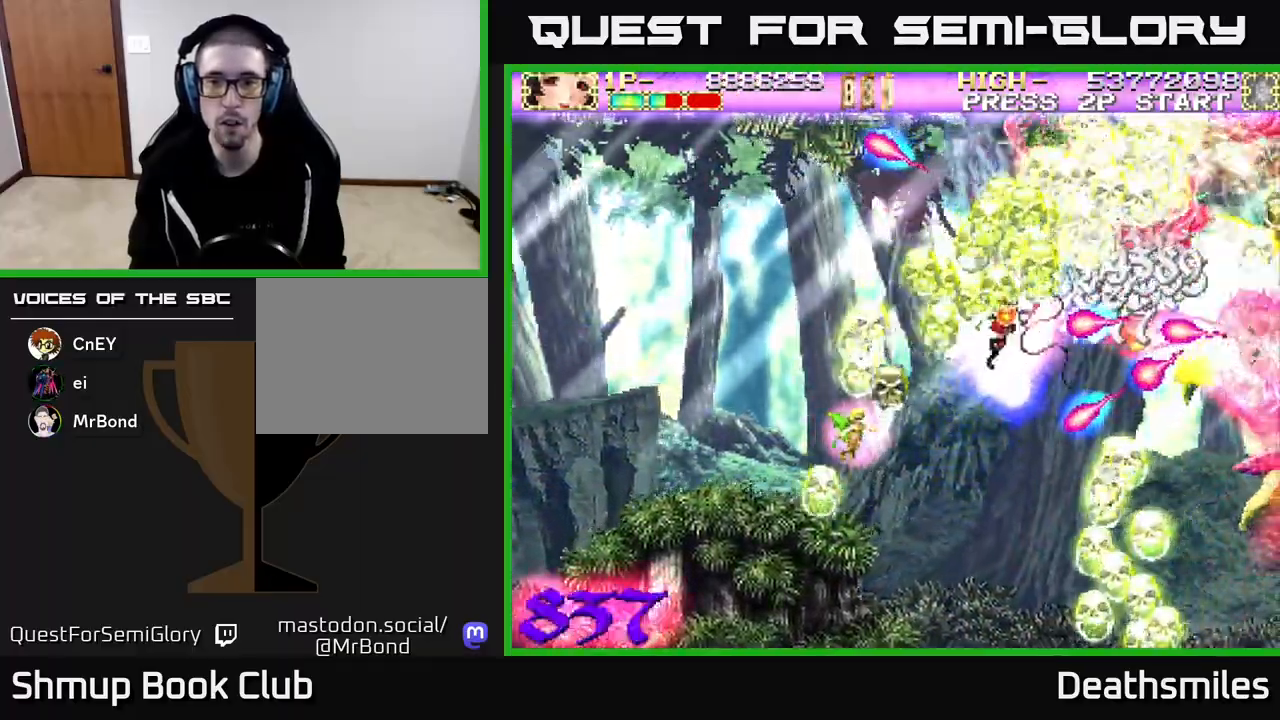
{"buttons": ["B", "DPAD_RIGHT"], "events": [[400, "DPAD_RIGHT", "down"], [417, "DPAD_UP", "up"]]}
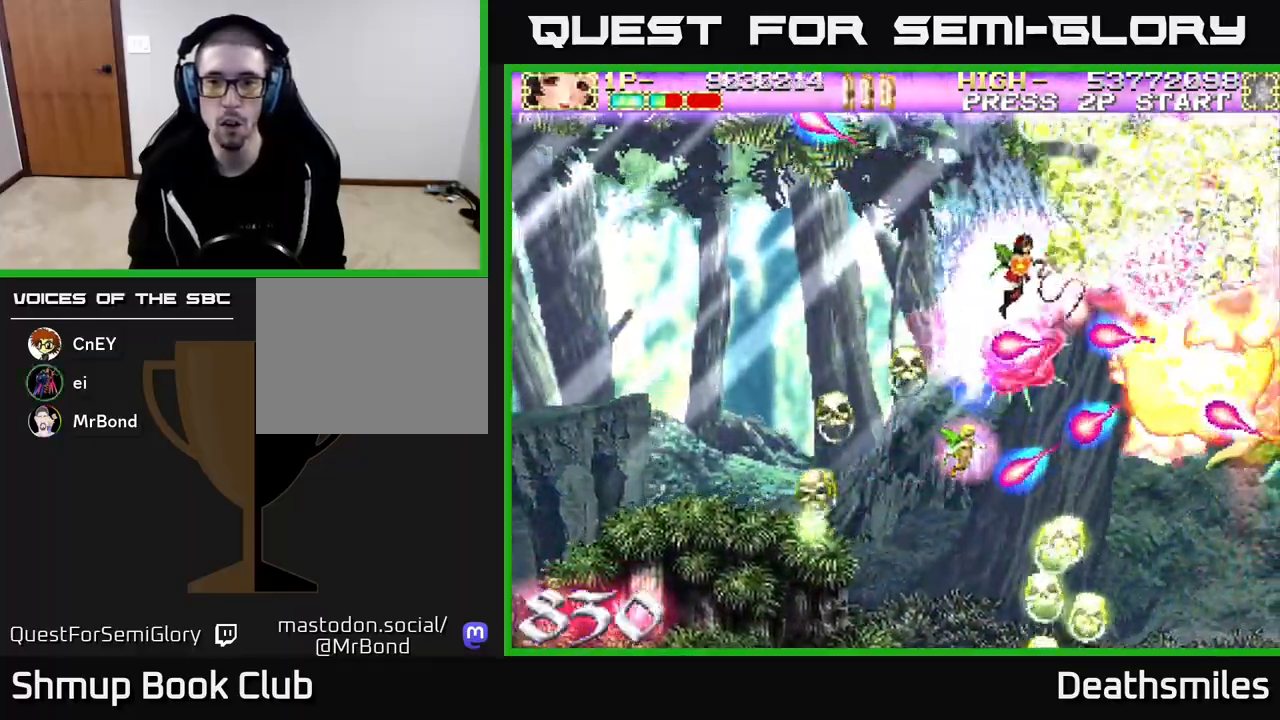
{"buttons": ["B", "DPAD_UP"], "events": [[500, "DPAD_RIGHT", "up"], [500, "DPAD_UP", "down"]]}
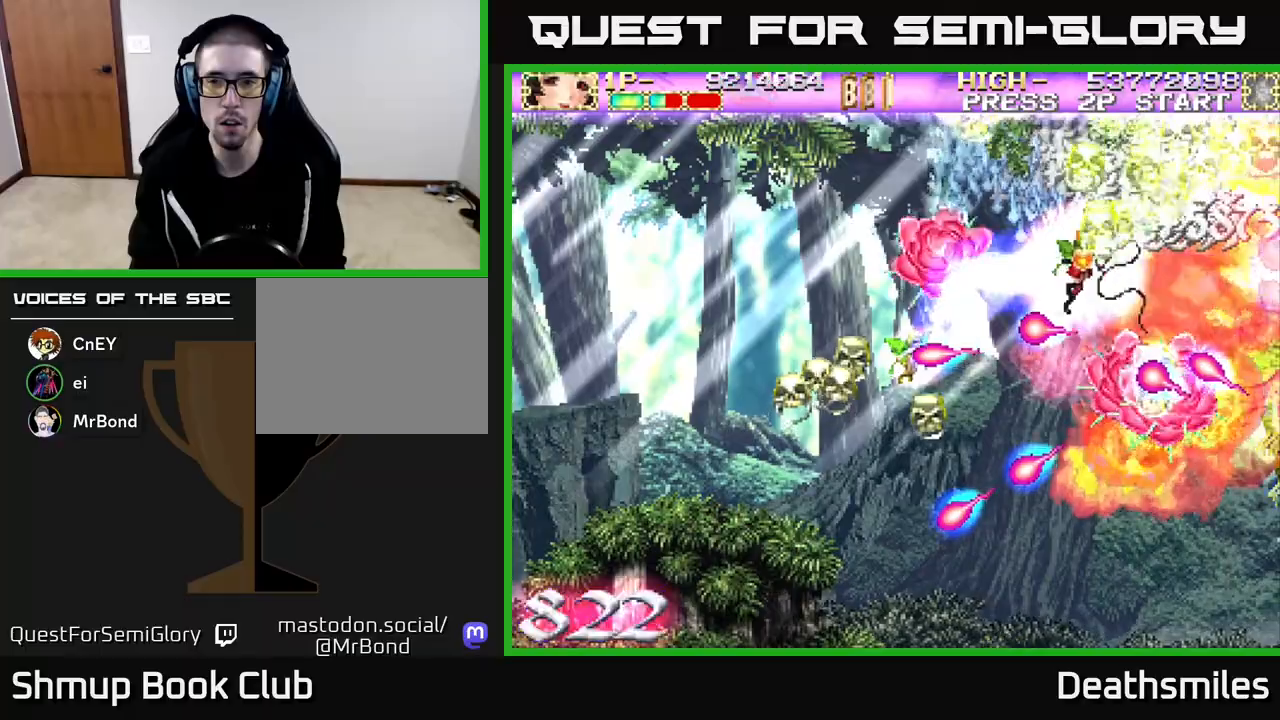
{"buttons": ["B", "DPAD_LEFT"], "events": [[67, "DPAD_LEFT", "down"], [200, "DPAD_UP", "up"], [350, "DPAD_UP", "down"], [500, "DPAD_UP", "up"]]}
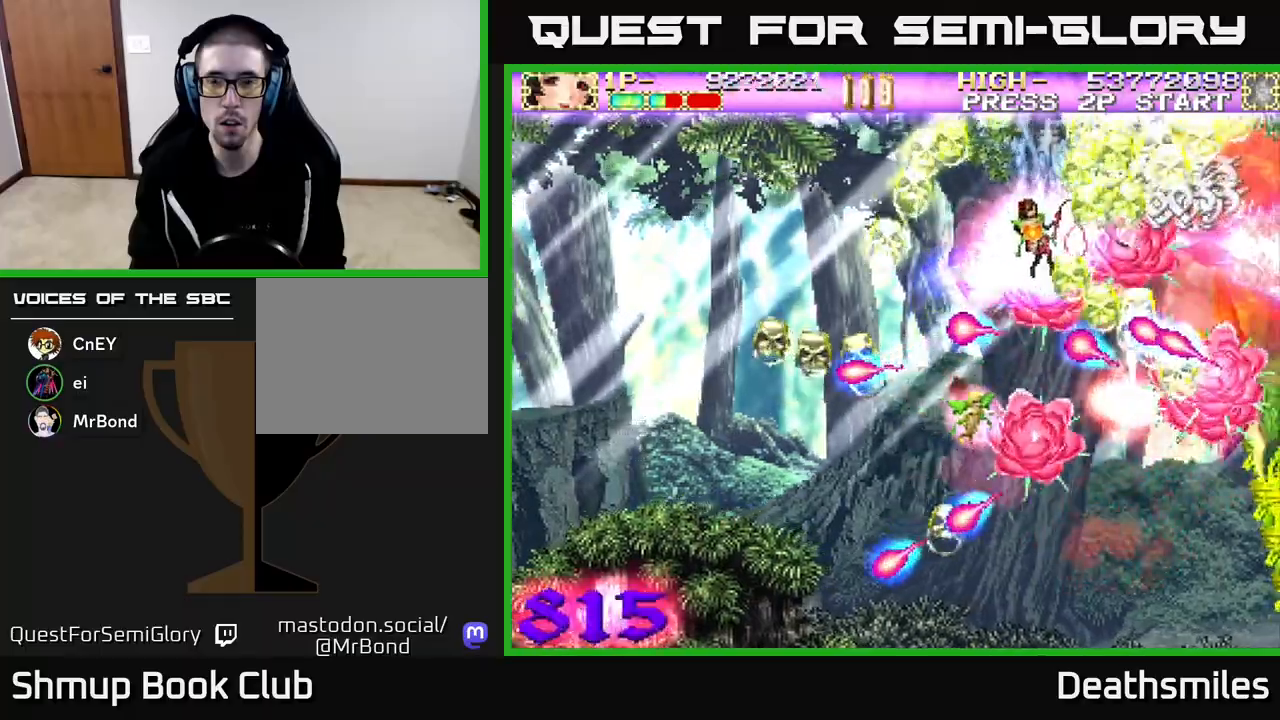
{"buttons": ["B", "DPAD_UP", "DPAD_RIGHT"], "events": [[250, "DPAD_UP", "down"], [267, "DPAD_LEFT", "up"], [300, "DPAD_RIGHT", "down"], [467, "DPAD_UP", "up"], [483, "DPAD_UP", "down"]]}
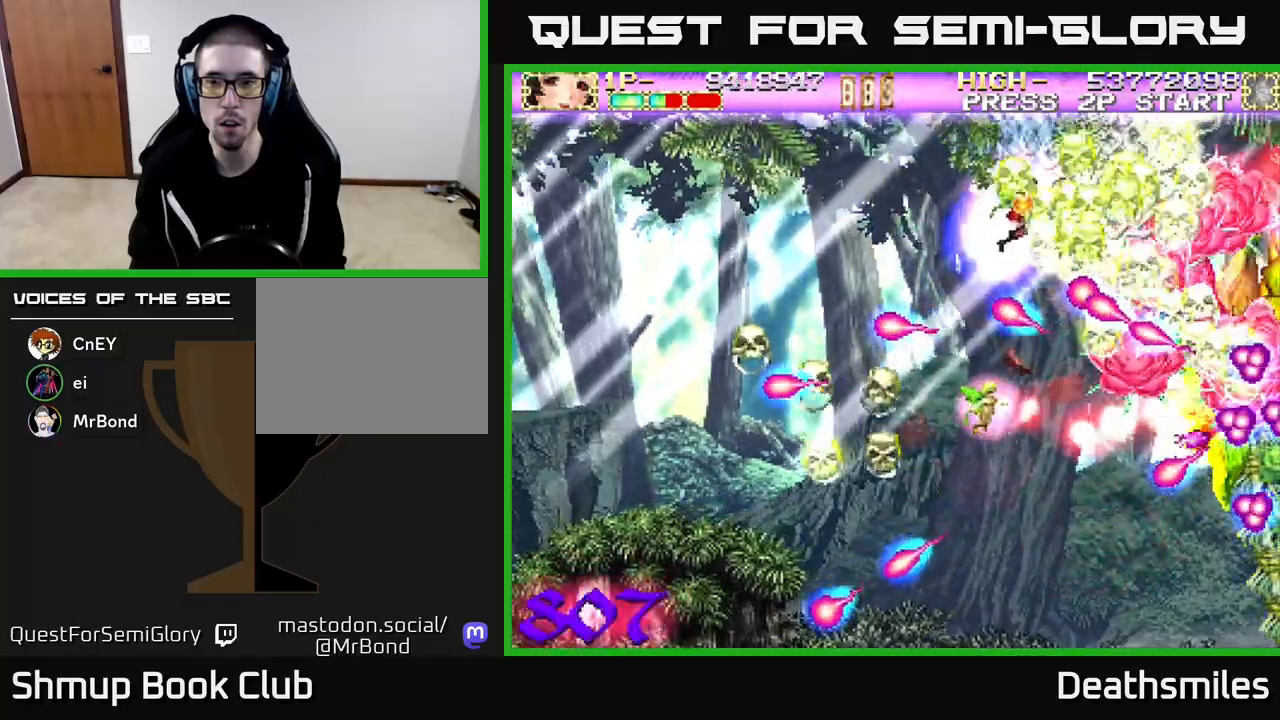
{"buttons": ["B", "DPAD_UP", "DPAD_LEFT"], "events": [[167, "DPAD_UP", "up"], [367, "DPAD_RIGHT", "up"], [383, "DPAD_UP", "down"], [400, "DPAD_LEFT", "down"]]}
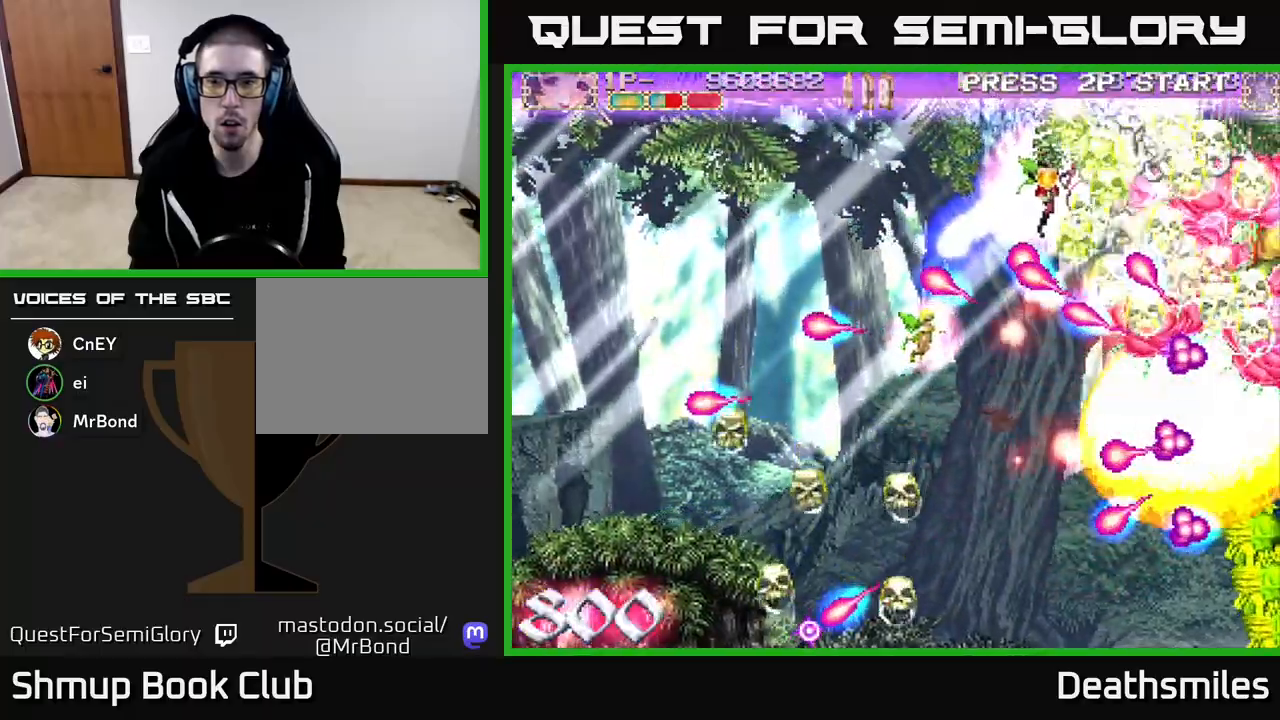
{"buttons": ["B", "DPAD_DOWN", "DPAD_RIGHT"], "events": [[17, "DPAD_UP", "up"], [67, "DPAD_LEFT", "up"], [267, "DPAD_DOWN", "down"], [333, "DPAD_RIGHT", "down"]]}
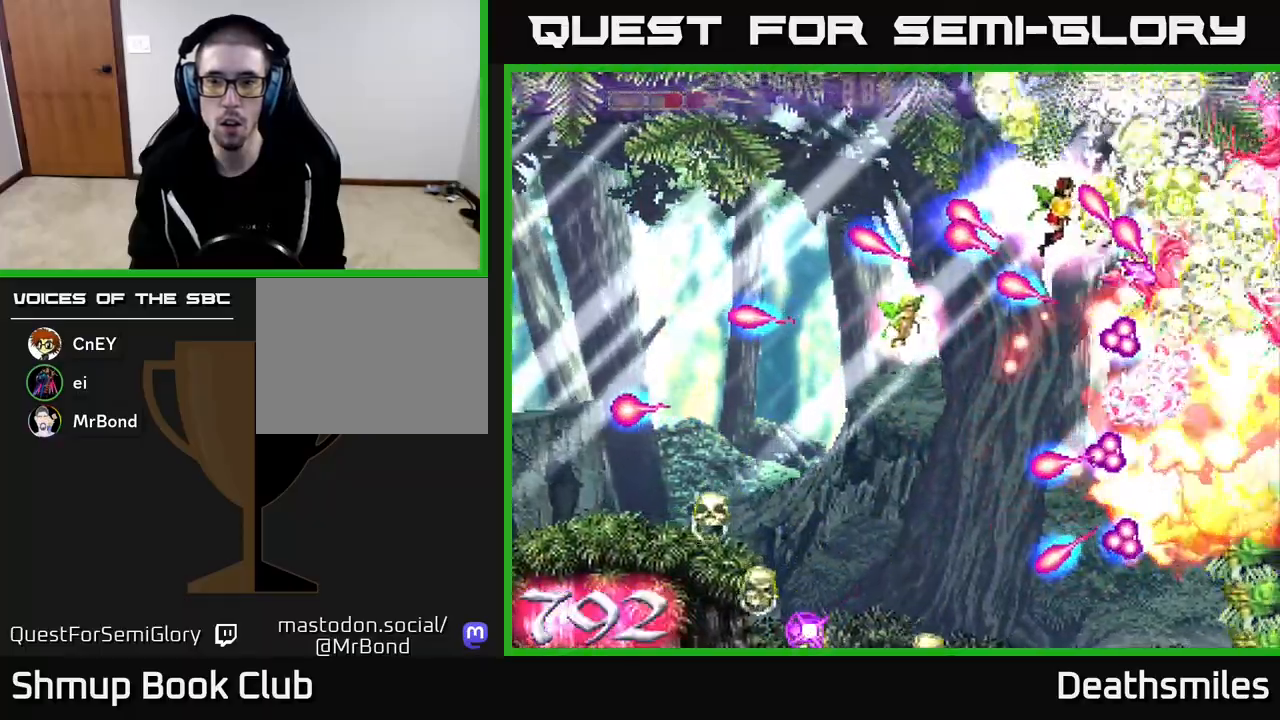
{"buttons": ["B", "DPAD_LEFT"], "events": [[133, "DPAD_RIGHT", "up"], [150, "DPAD_RIGHT", "down"], [367, "DPAD_RIGHT", "up"], [417, "DPAD_LEFT", "down"], [433, "DPAD_DOWN", "up"]]}
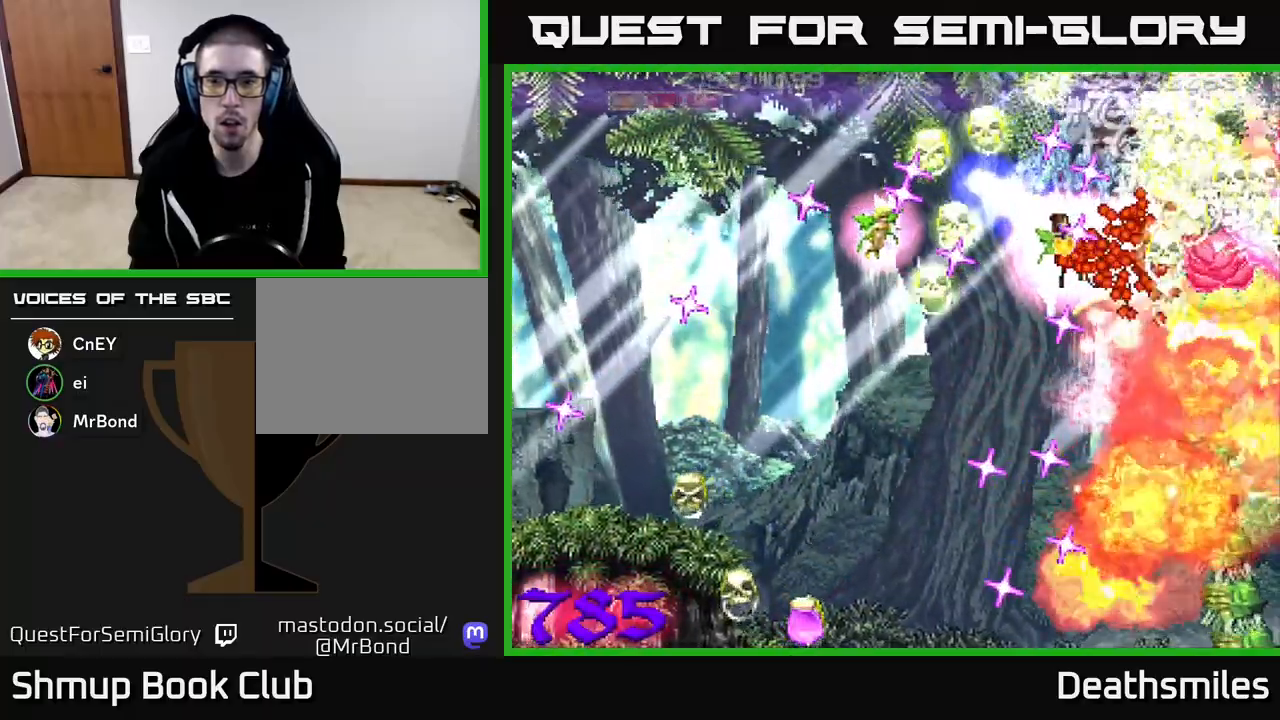
{"buttons": ["B", "DPAD_DOWN", "DPAD_LEFT"], "events": [[67, "DPAD_DOWN", "down"], [83, "DPAD_LEFT", "up"], [133, "DPAD_RIGHT", "down"], [267, "DPAD_RIGHT", "up"], [383, "DPAD_LEFT", "down"]]}
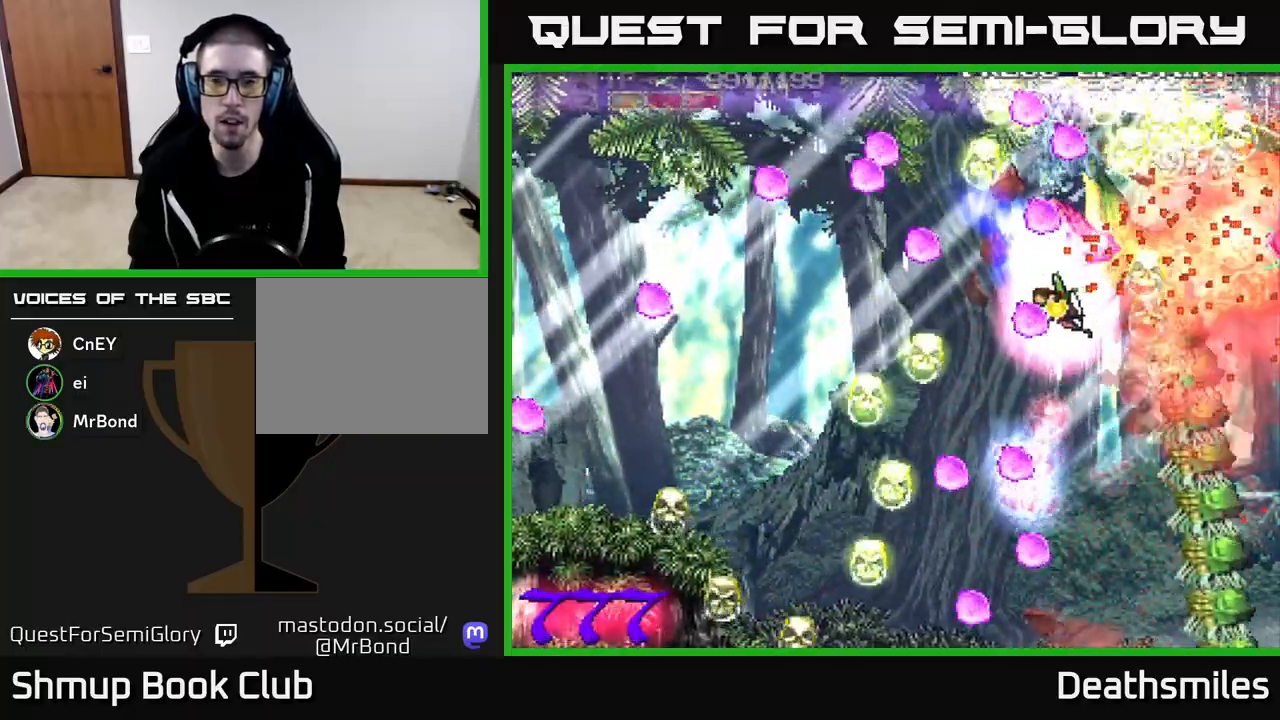
{"buttons": ["B", "R2", "DPAD_DOWN", "DPAD_LEFT"], "events": [[433, "R2", "down"]]}
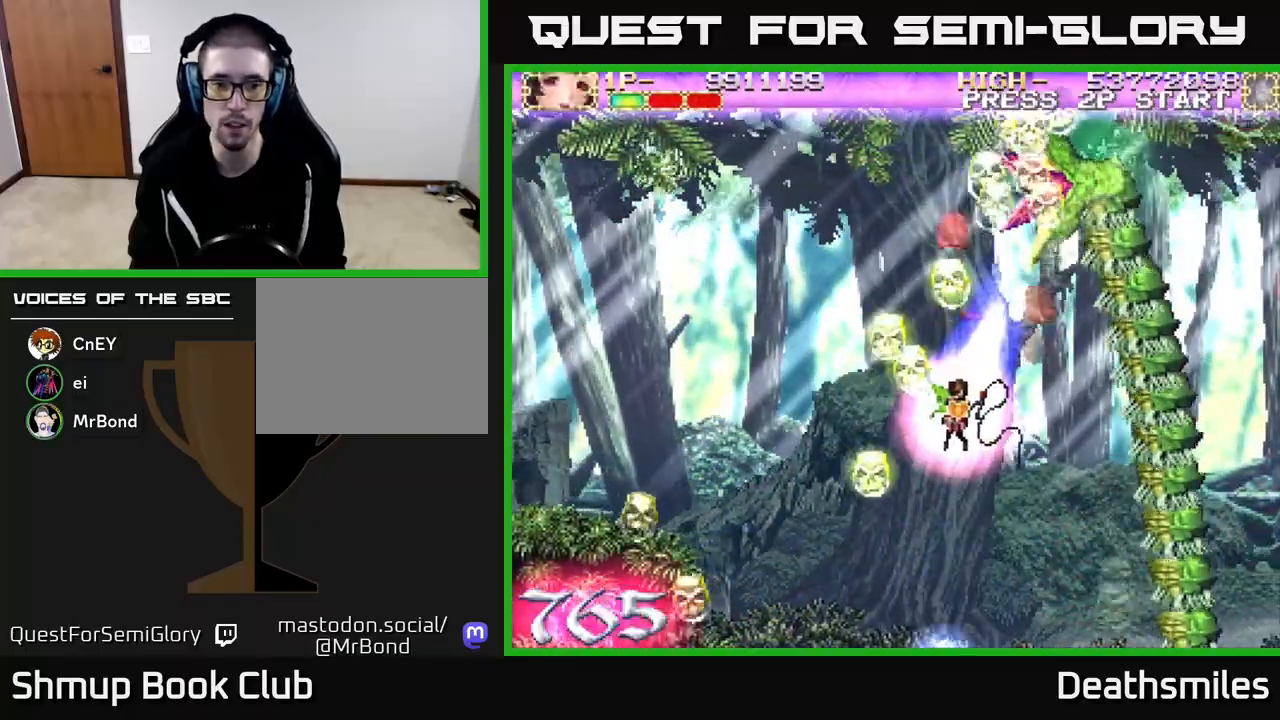
{"buttons": ["R2", "DPAD_DOWN", "DPAD_LEFT"], "events": [[17, "B", "up"]]}
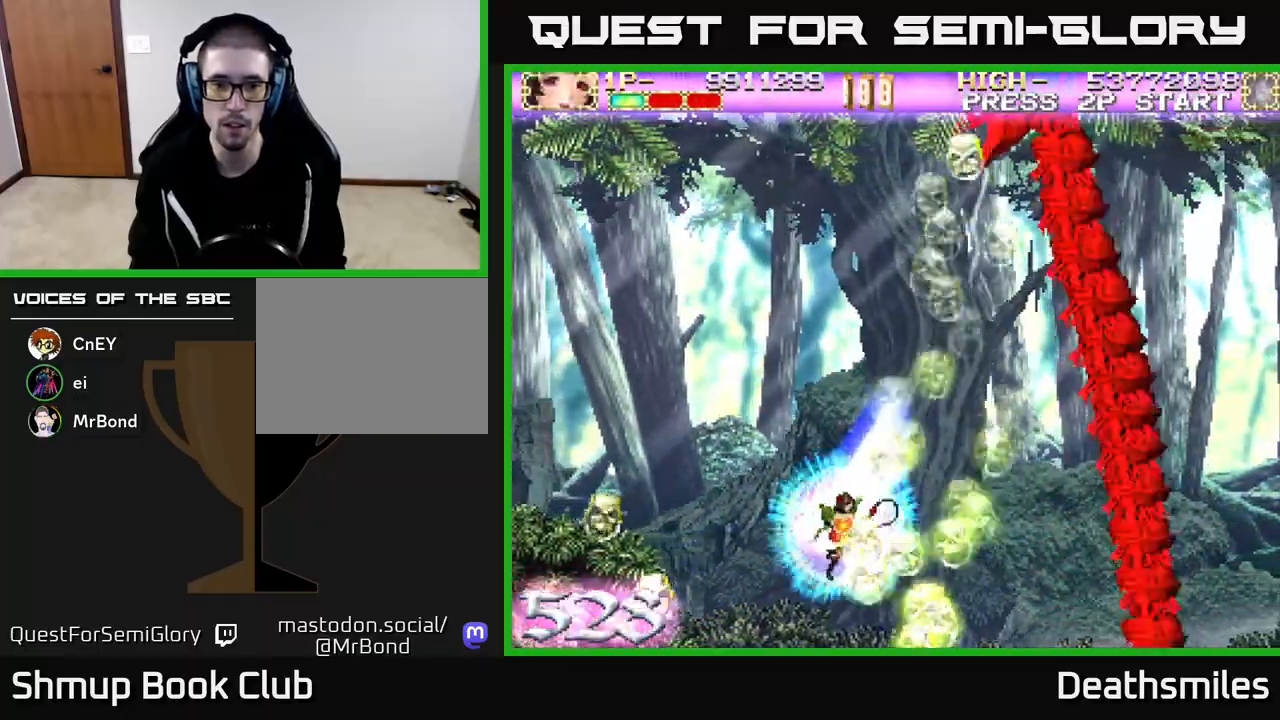
{"buttons": ["R2", "DPAD_UP"], "events": [[117, "DPAD_LEFT", "up"], [250, "DPAD_DOWN", "up"], [317, "DPAD_UP", "down"], [400, "DPAD_LEFT", "down"], [450, "DPAD_LEFT", "up"]]}
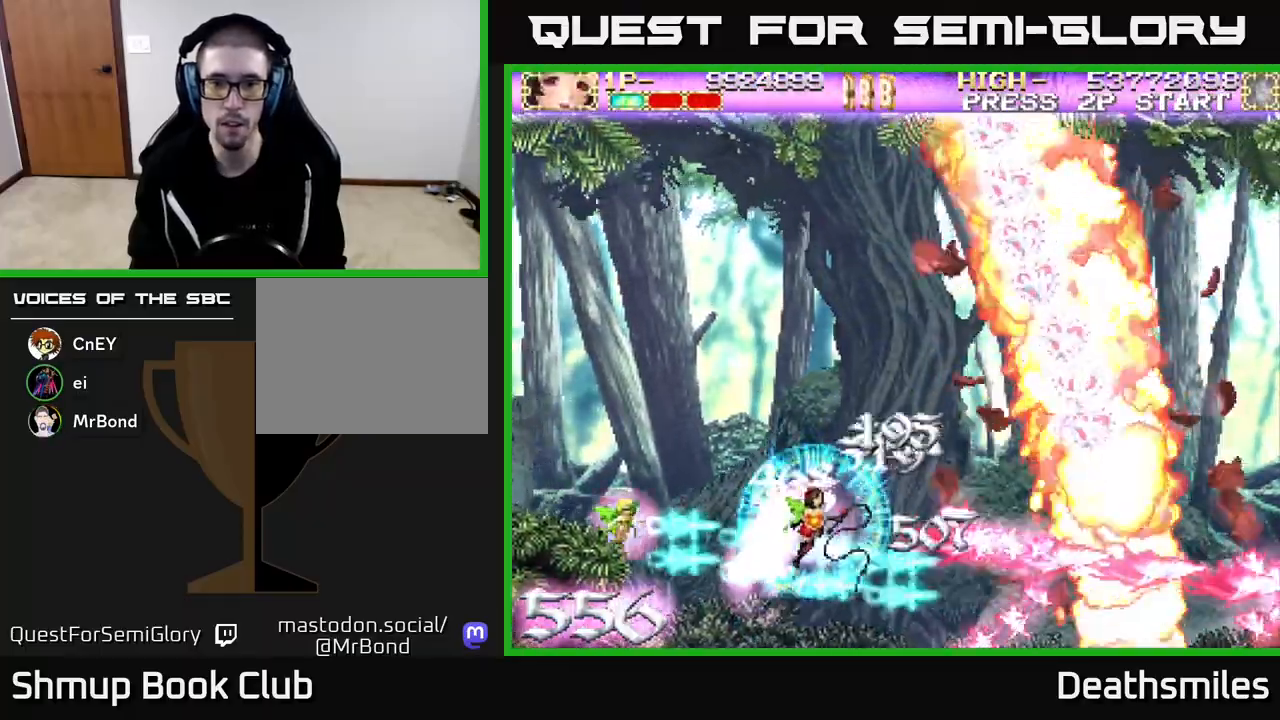
{"buttons": ["R2", "DPAD_RIGHT"], "events": [[133, "DPAD_RIGHT", "down"], [200, "DPAD_UP", "up"], [283, "DPAD_UP", "down"], [400, "DPAD_UP", "up"]]}
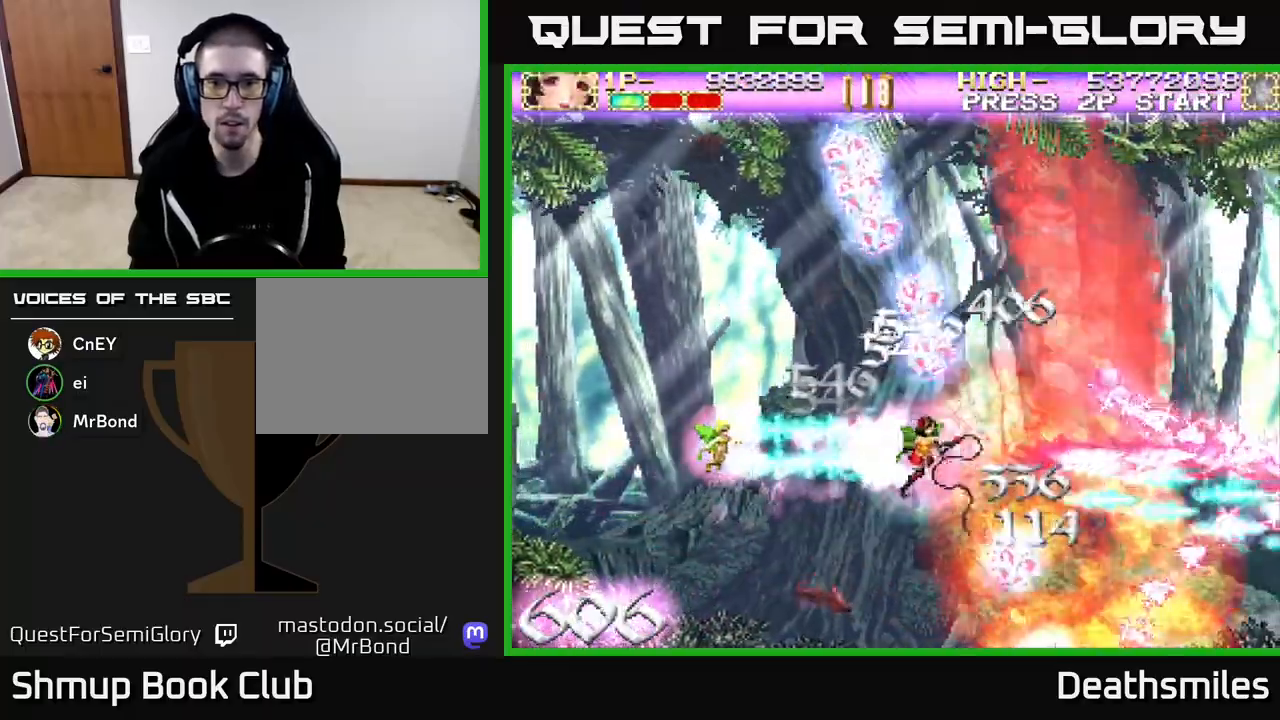
{"buttons": ["R2", "DPAD_UP", "DPAD_LEFT"], "events": [[17, "DPAD_RIGHT", "up"], [33, "DPAD_UP", "down"], [67, "DPAD_LEFT", "down"], [150, "DPAD_UP", "up"], [217, "DPAD_DOWN", "down"], [250, "DPAD_LEFT", "up"], [283, "DPAD_LEFT", "down"], [333, "DPAD_DOWN", "up"], [433, "DPAD_UP", "down"]]}
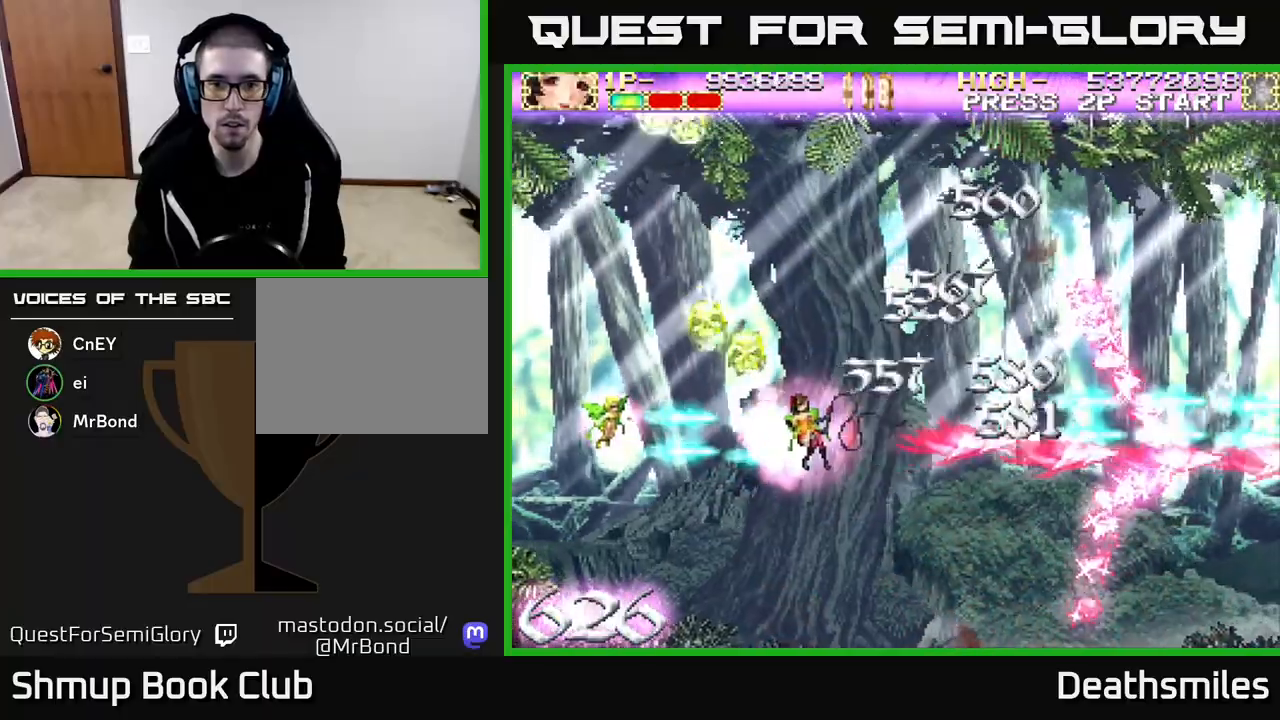
{"buttons": ["R2", "DPAD_LEFT"], "events": [[67, "DPAD_UP", "up"], [117, "R2", "up"], [400, "R2", "down"]]}
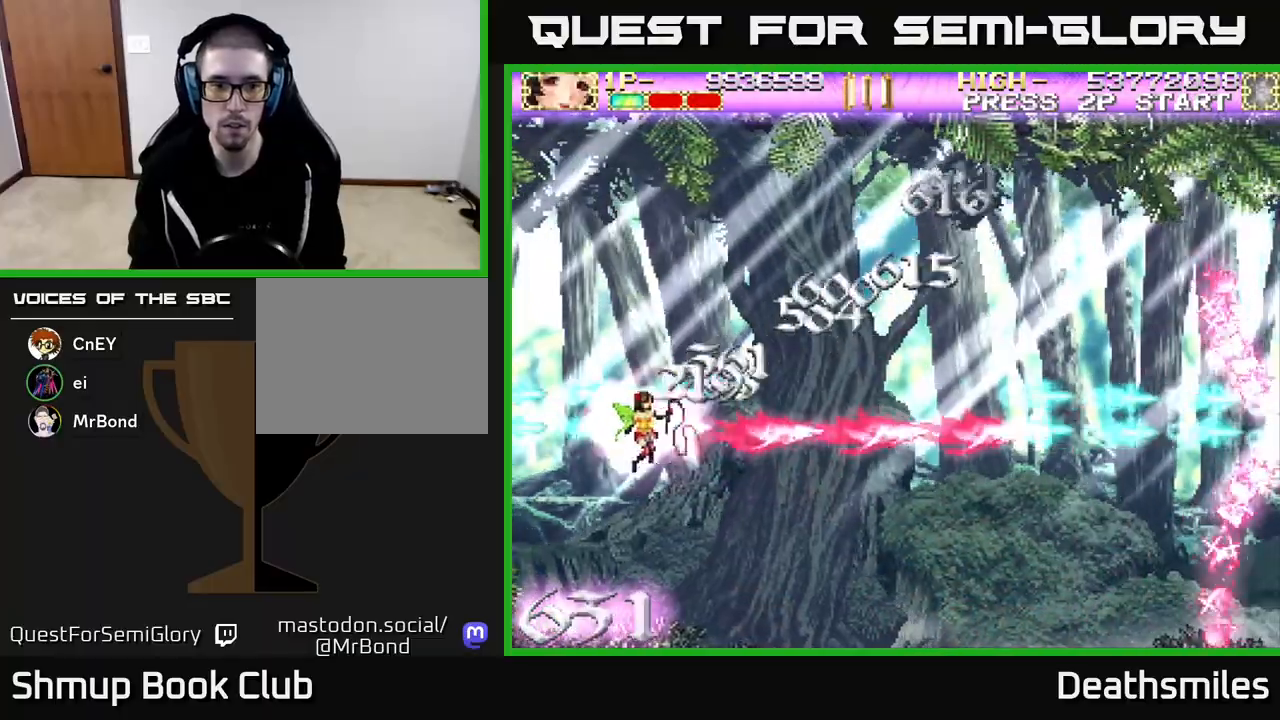
{"buttons": ["R2", "DPAD_DOWN", "DPAD_RIGHT"], "events": [[67, "DPAD_LEFT", "up"], [83, "DPAD_RIGHT", "down"], [217, "DPAD_DOWN", "down"]]}
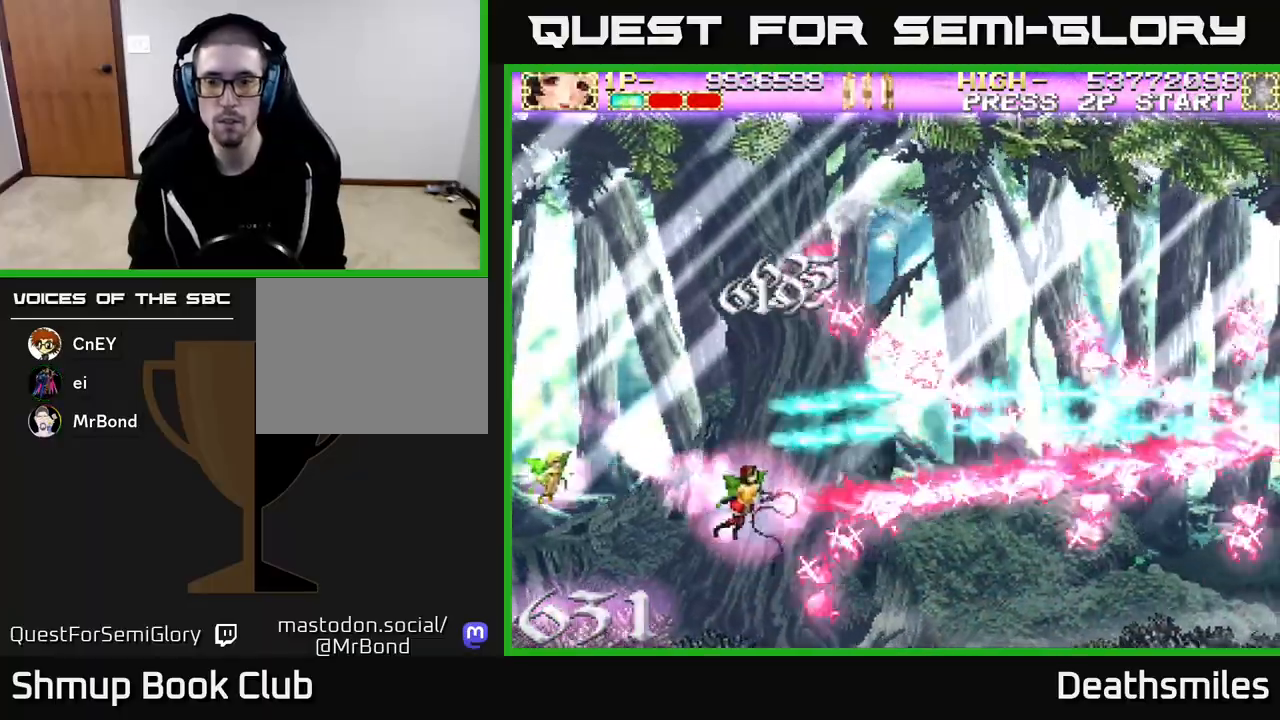
{"buttons": ["R2", "DPAD_RIGHT"], "events": [[300, "DPAD_DOWN", "up"]]}
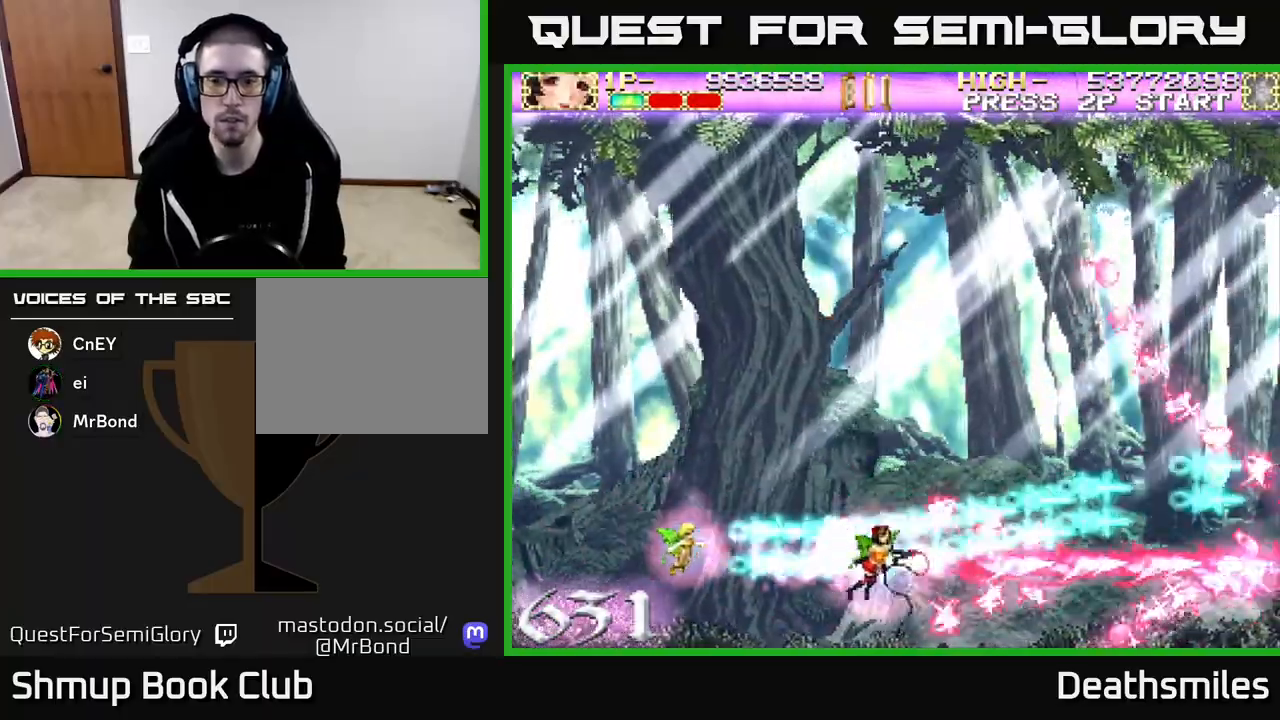
{"buttons": ["R2", "DPAD_UP"], "events": [[17, "DPAD_RIGHT", "up"], [33, "DPAD_UP", "down"], [217, "R2", "up"], [417, "R2", "down"]]}
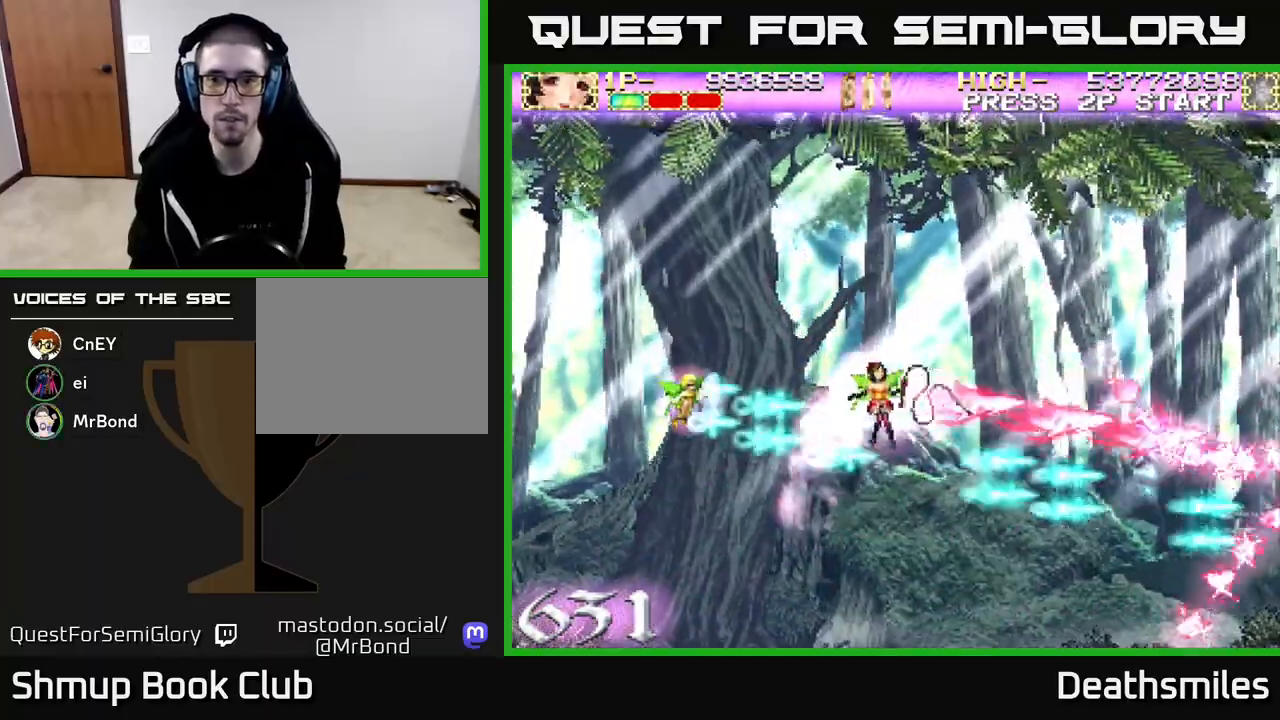
{"buttons": ["R2", "DPAD_RIGHT"], "events": [[183, "DPAD_RIGHT", "down"], [183, "DPAD_UP", "up"]]}
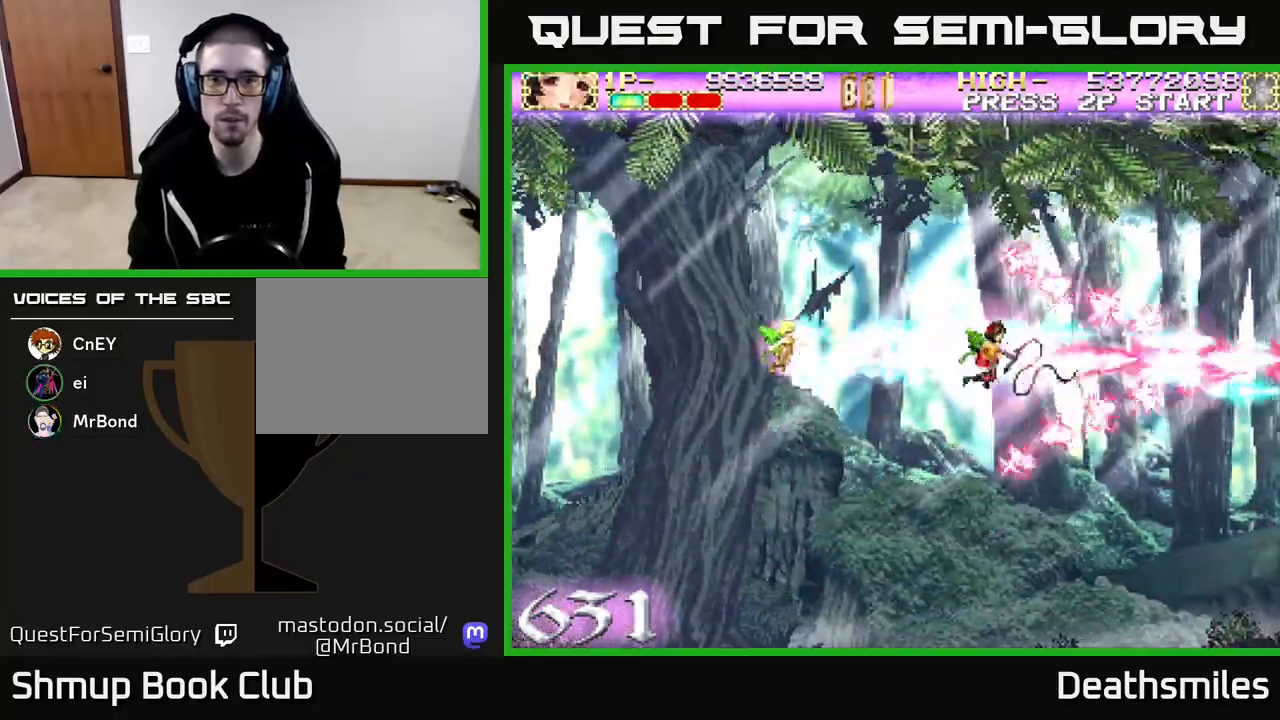
{"buttons": ["B"], "events": [[33, "DPAD_RIGHT", "up"], [117, "B", "down"], [167, "R2", "up"]]}
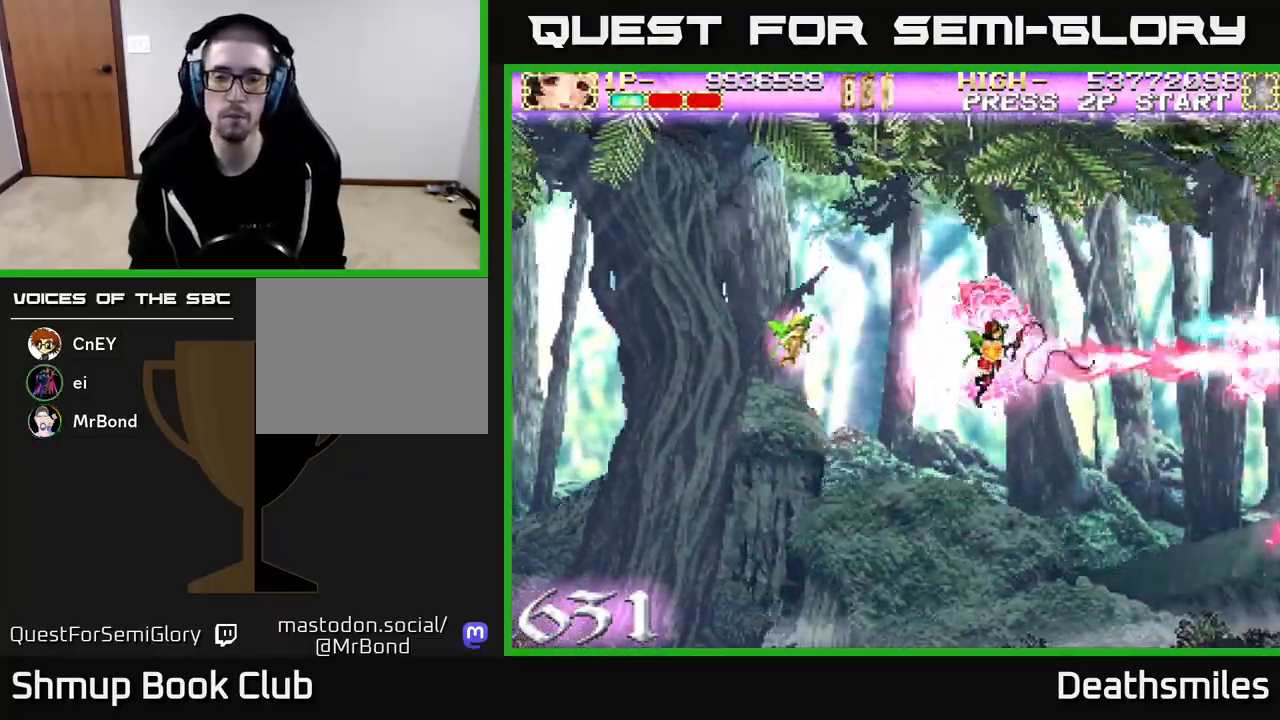
{"buttons": ["B", "DPAD_LEFT"], "events": [[50, "DPAD_LEFT", "down"]]}
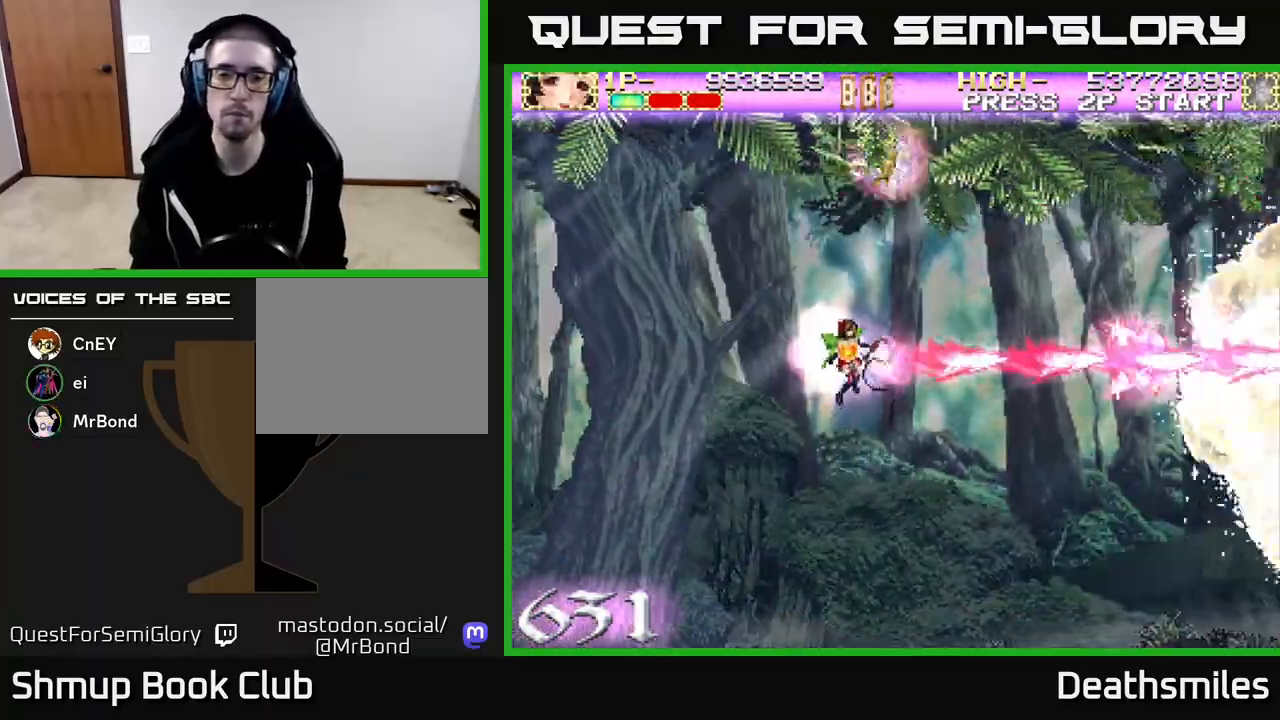
{"buttons": ["B", "DPAD_LEFT"], "events": []}
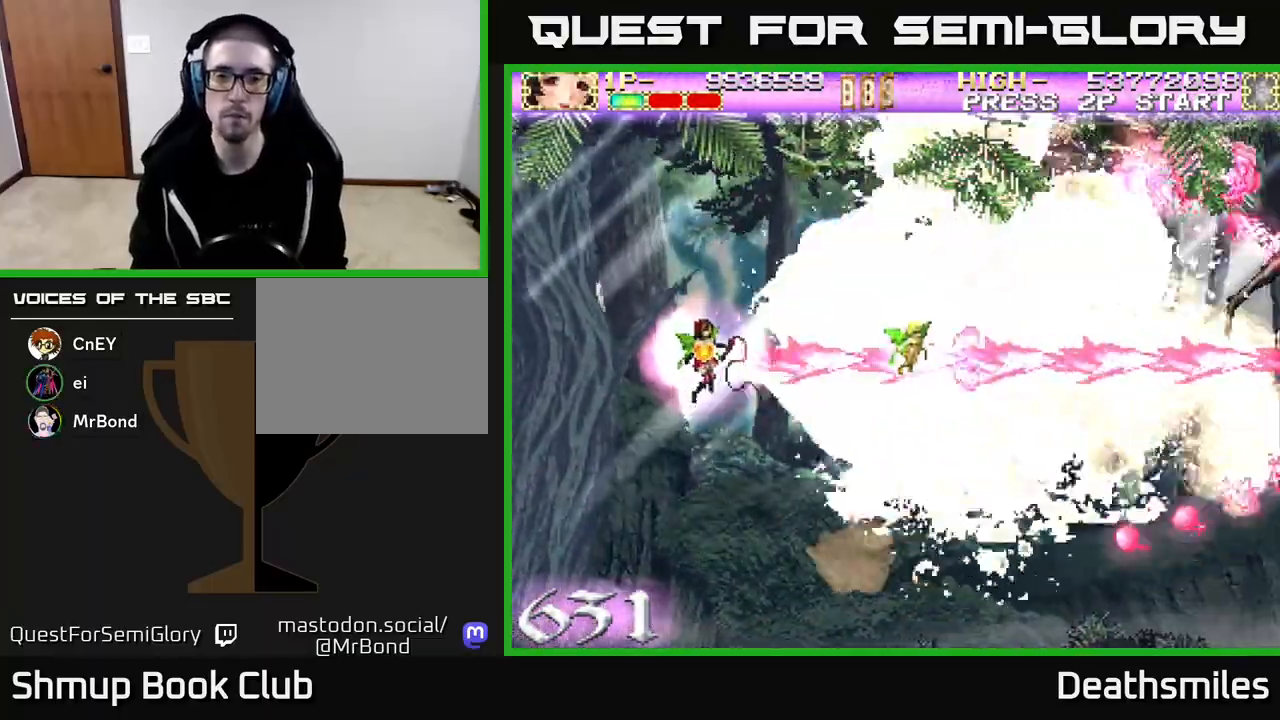
{"buttons": ["B"], "events": [[50, "DPAD_LEFT", "up"]]}
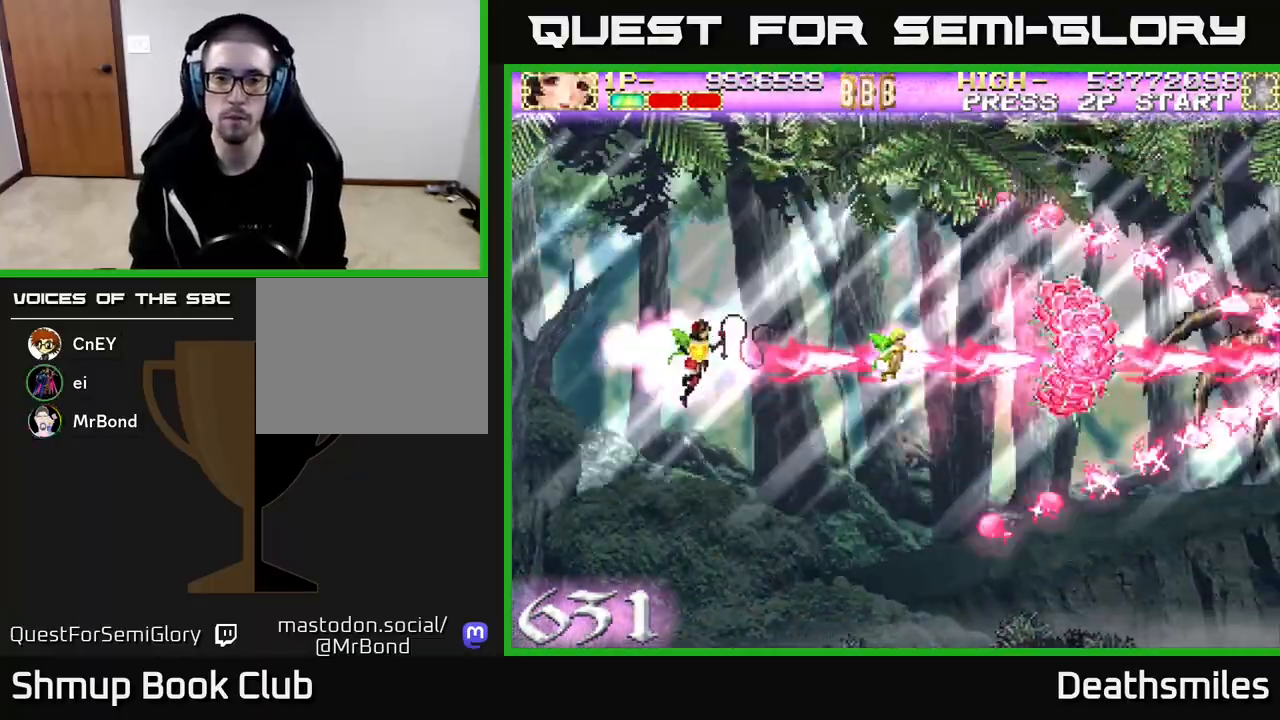
{"buttons": ["R2", "DPAD_RIGHT"], "events": [[133, "R2", "down"], [200, "B", "up"], [367, "DPAD_RIGHT", "down"]]}
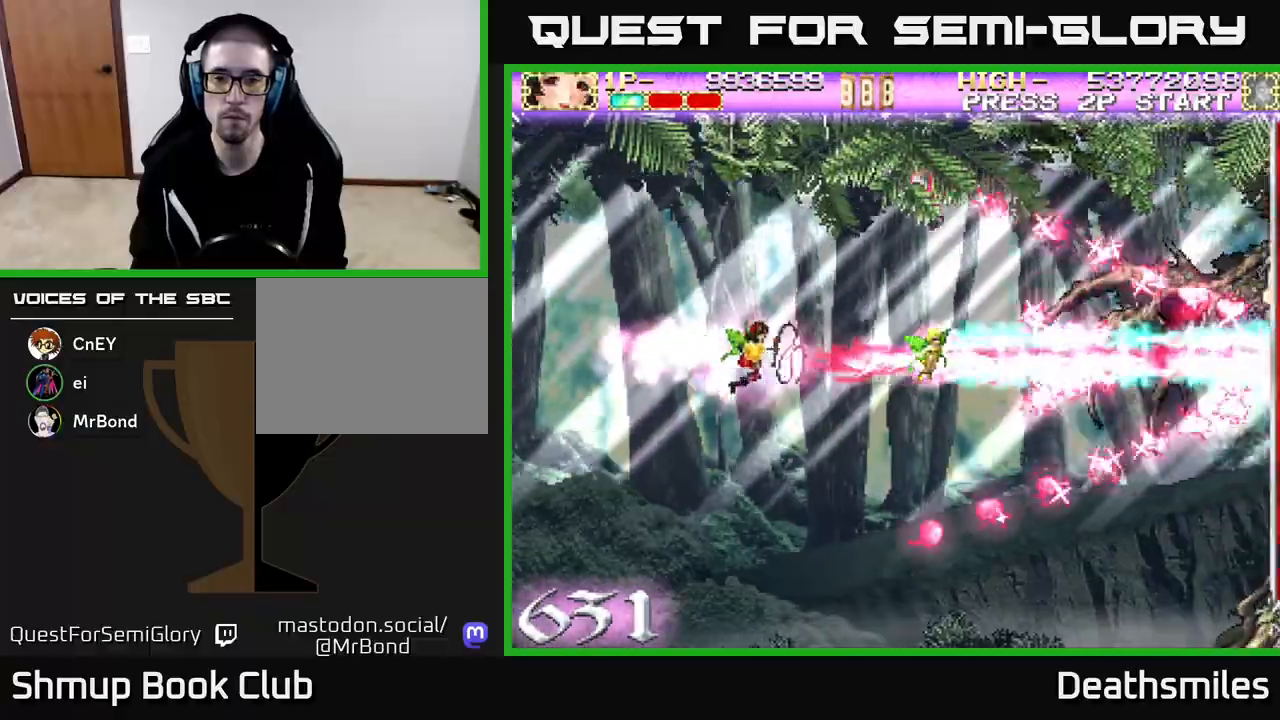
{"buttons": ["B"], "events": [[283, "B", "down"], [300, "R2", "up"], [317, "DPAD_RIGHT", "up"]]}
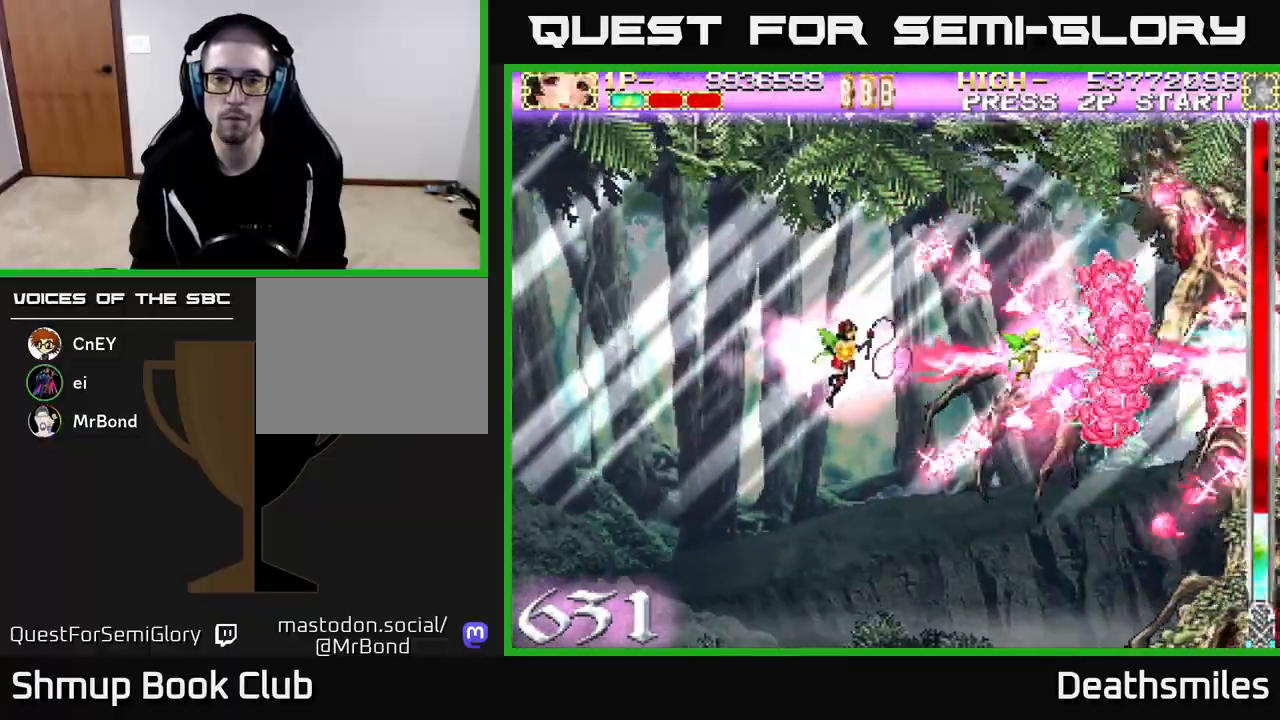
{"buttons": ["B"], "events": []}
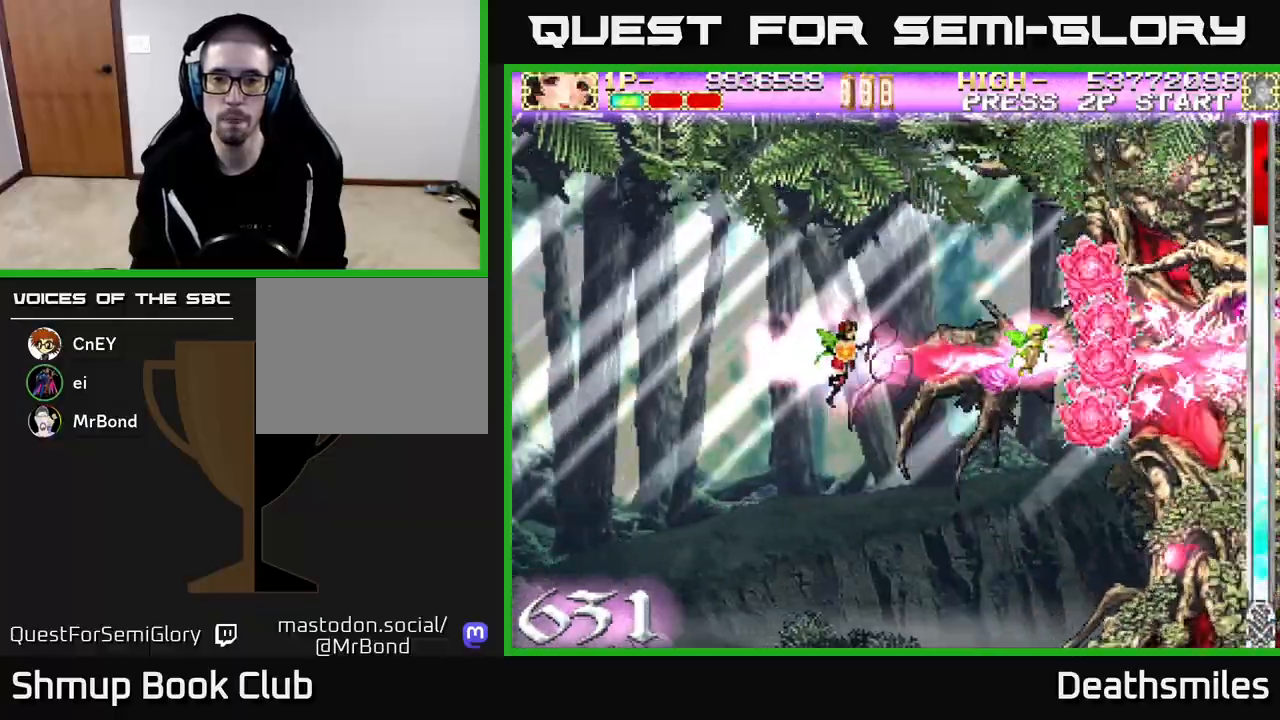
{"buttons": ["B"], "events": [[67, "DPAD_LEFT", "down"], [350, "DPAD_LEFT", "up"]]}
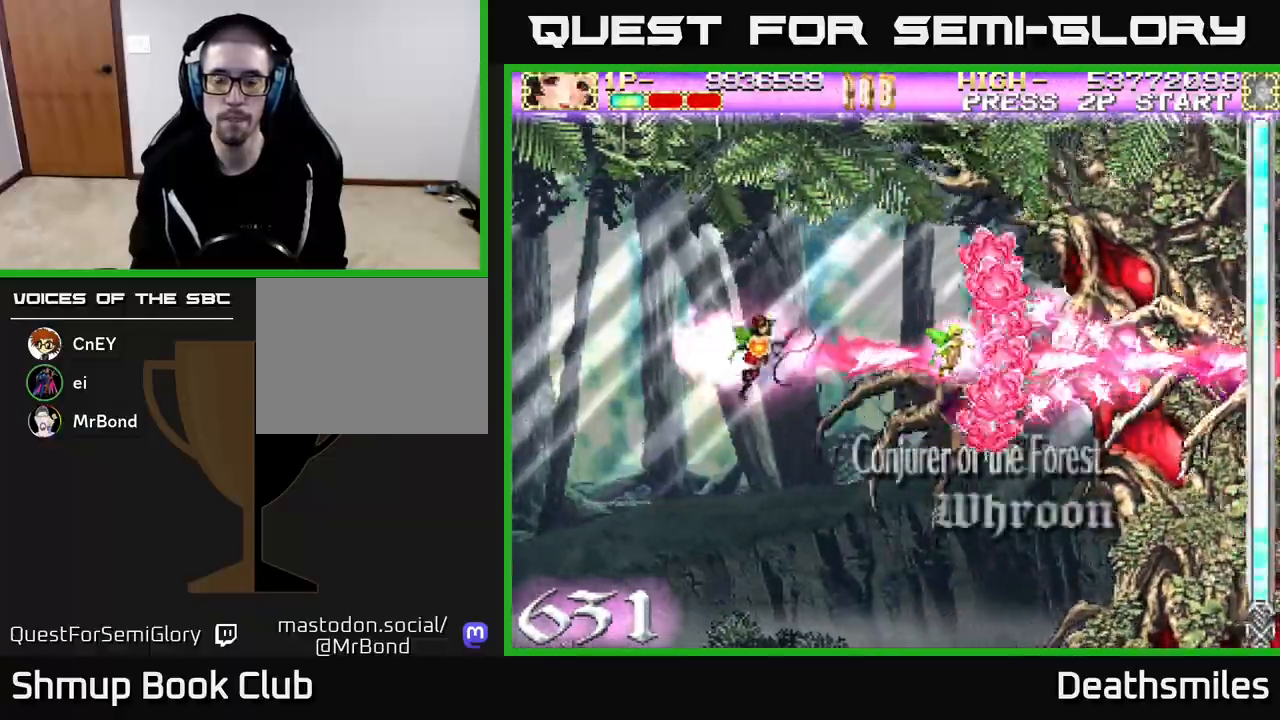
{"buttons": ["B"], "events": [[17, "DPAD_UP", "down"], [133, "DPAD_UP", "up"]]}
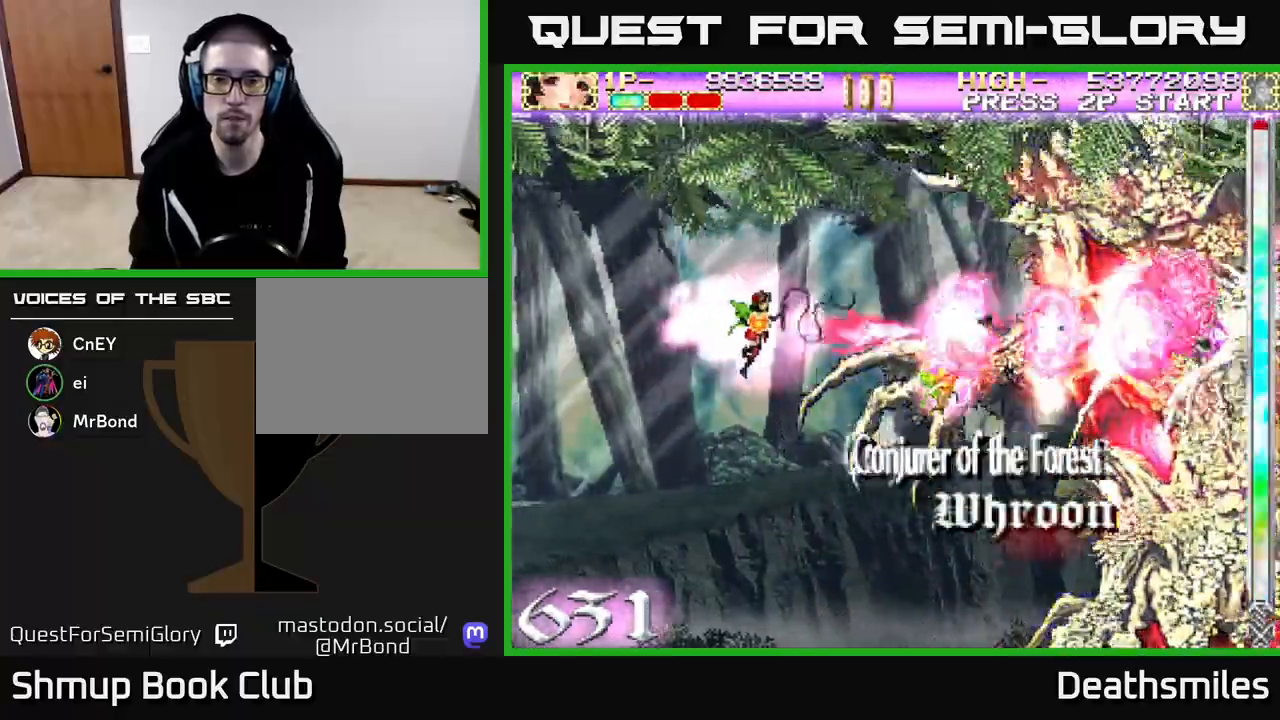
{"buttons": ["B"], "events": [[183, "DPAD_DOWN", "down"], [233, "DPAD_DOWN", "up"], [250, "DPAD_LEFT", "down"], [383, "DPAD_LEFT", "up"]]}
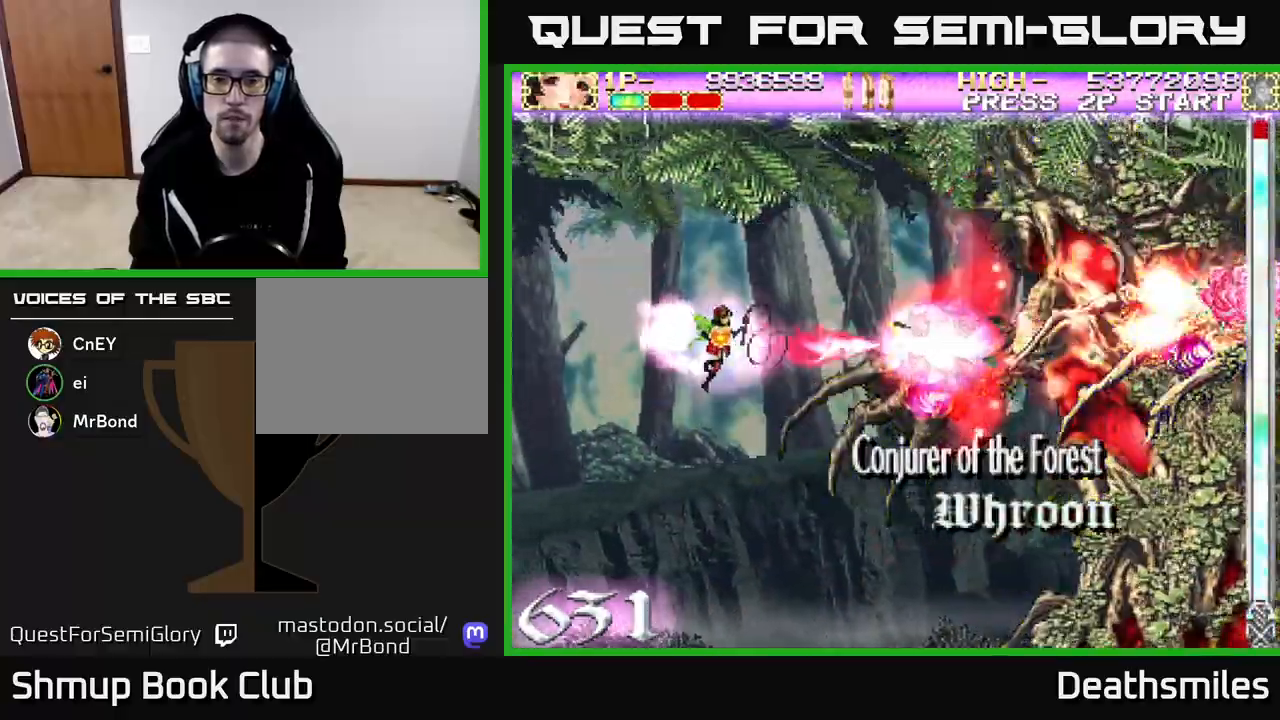
{"buttons": ["B"], "events": []}